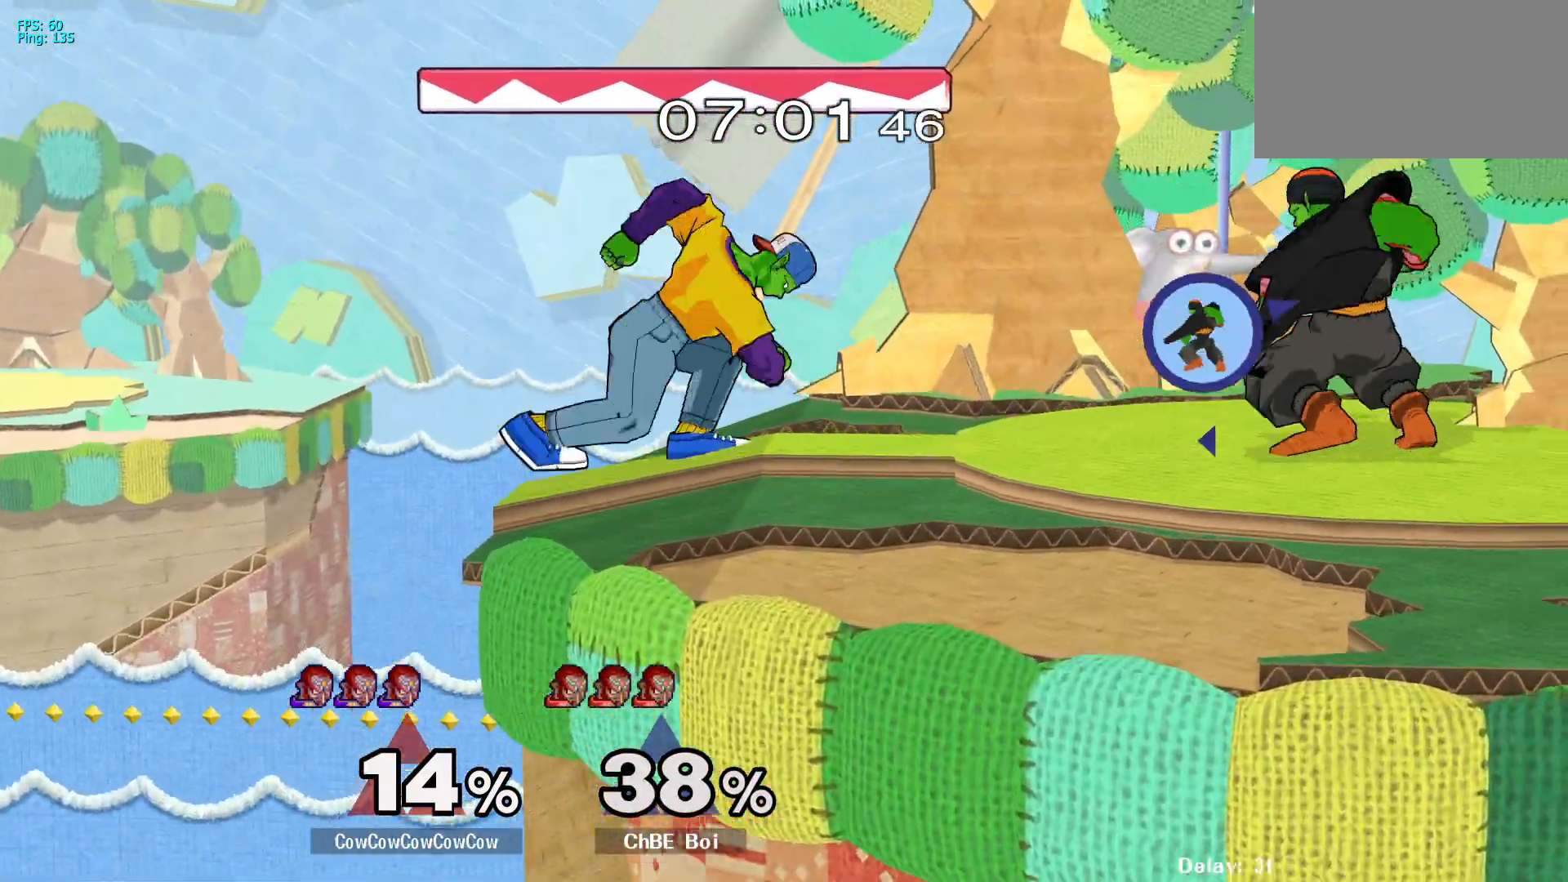
Gameplay with a controller (arcade stick); each line is a JSON object with the inputs held at the frame after it. "events" lists button and stick changes between this image and that frame as [ms after this image, input, new state], when the widget could be followed in between. Not read: L3 R3.
{"buttons": ["DPAD_RIGHT"], "events": [[67, "DPAD_RIGHT", "up"], [100, "DPAD_LEFT", "down"], [200, "Y", "down"], [217, "DPAD_LEFT", "up"], [283, "DPAD_RIGHT", "down"], [317, "Y", "up"], [400, "Y", "down"], [500, "Y", "up"]]}
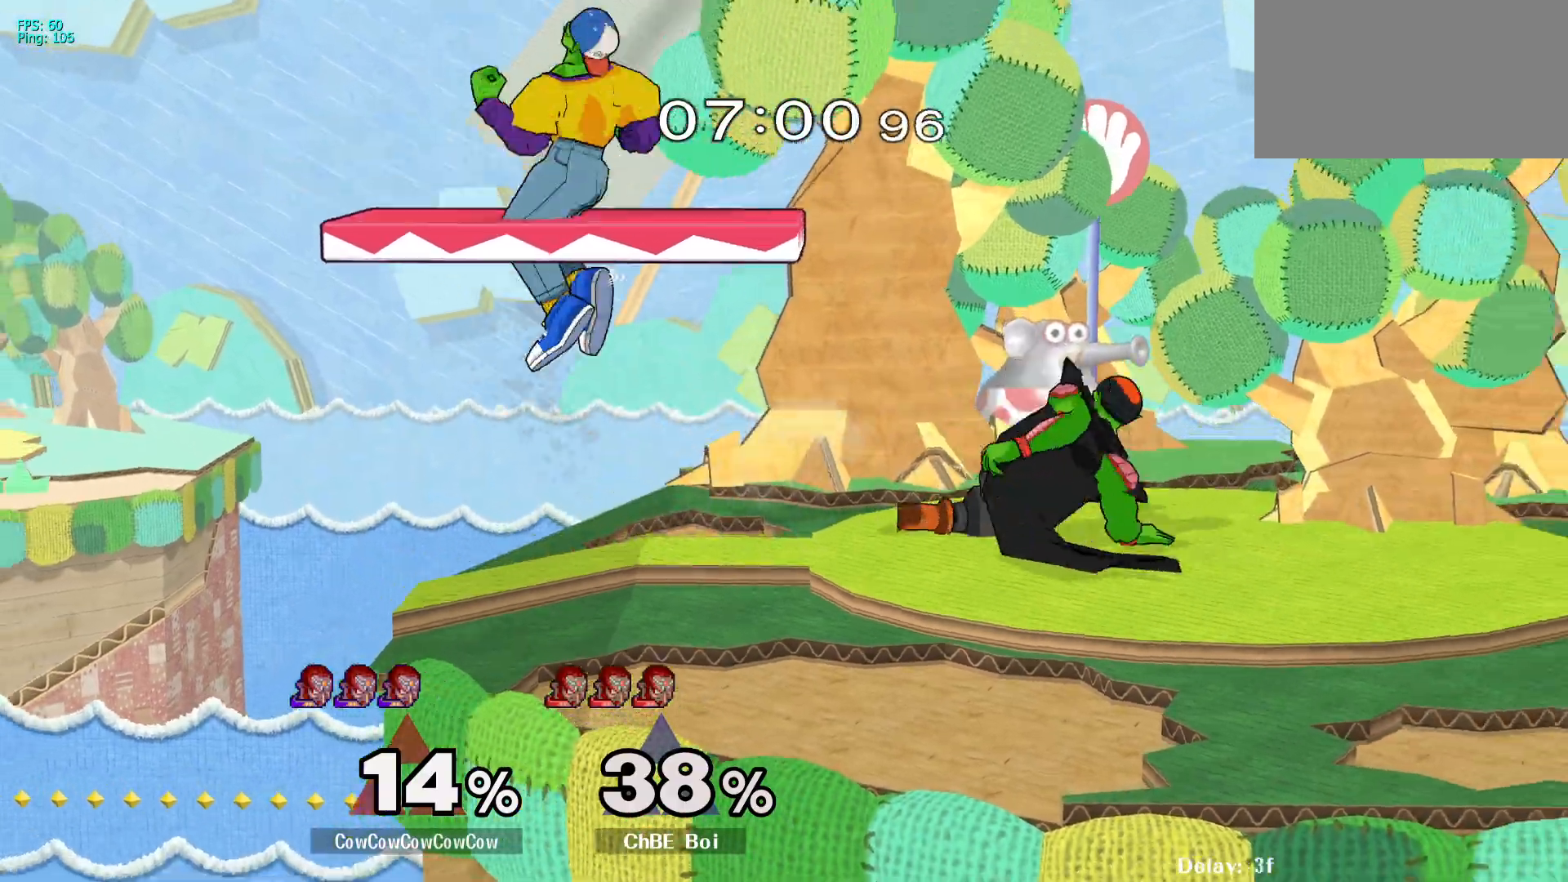
{"buttons": ["DPAD_RIGHT"], "events": [[233, "DPAD_DOWN", "down"], [400, "DPAD_DOWN", "up"]]}
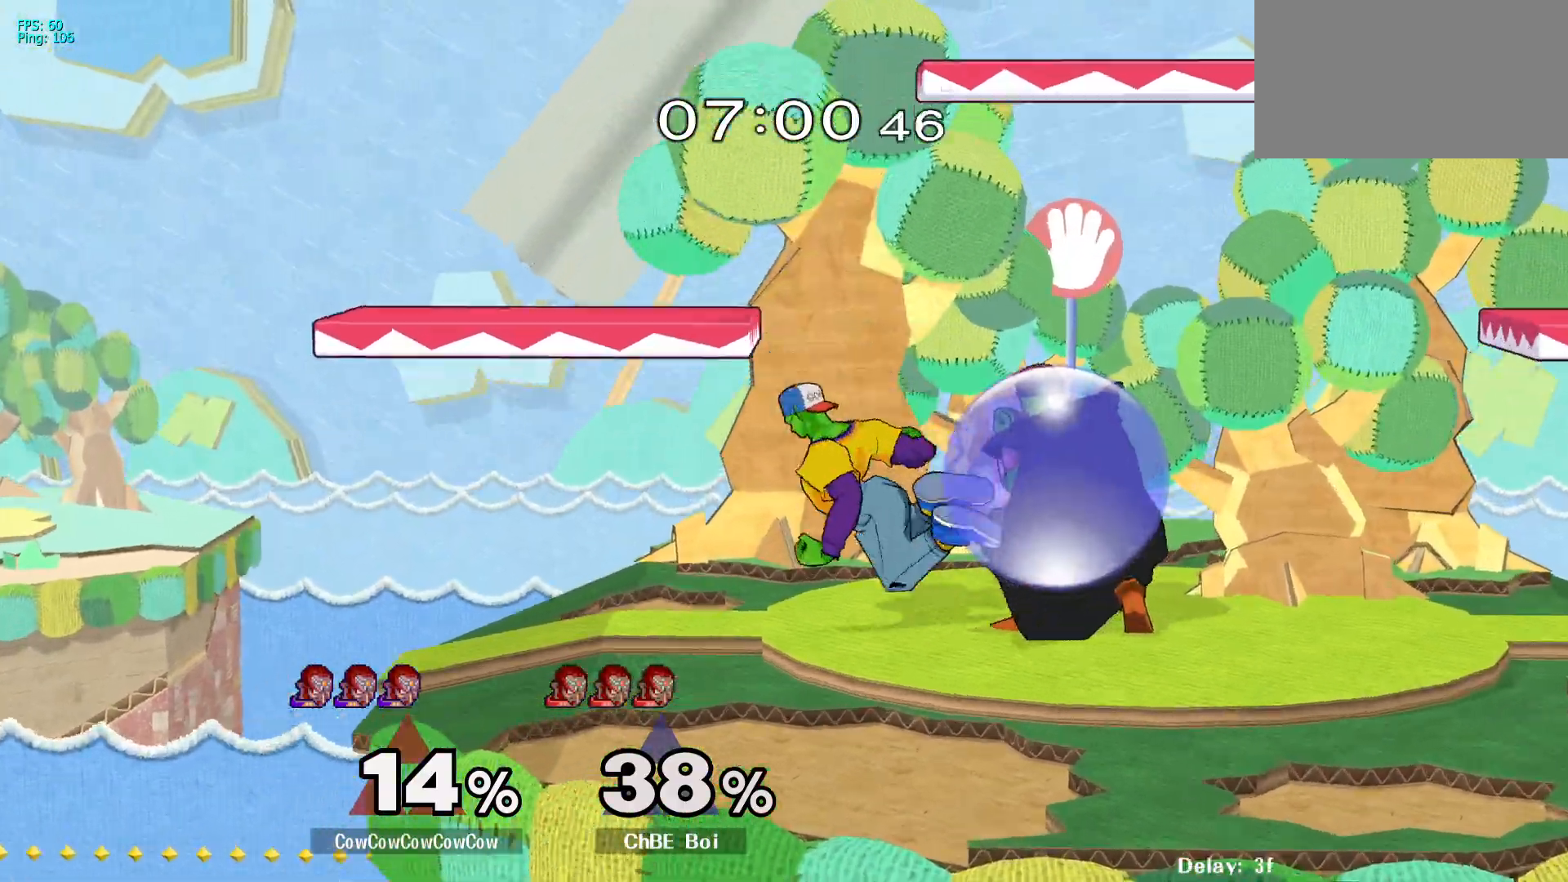
{"buttons": ["C_DOWN"], "events": [[100, "Z", "down"], [200, "C_DOWN", "down"], [233, "DPAD_RIGHT", "up"], [233, "Z", "up"]]}
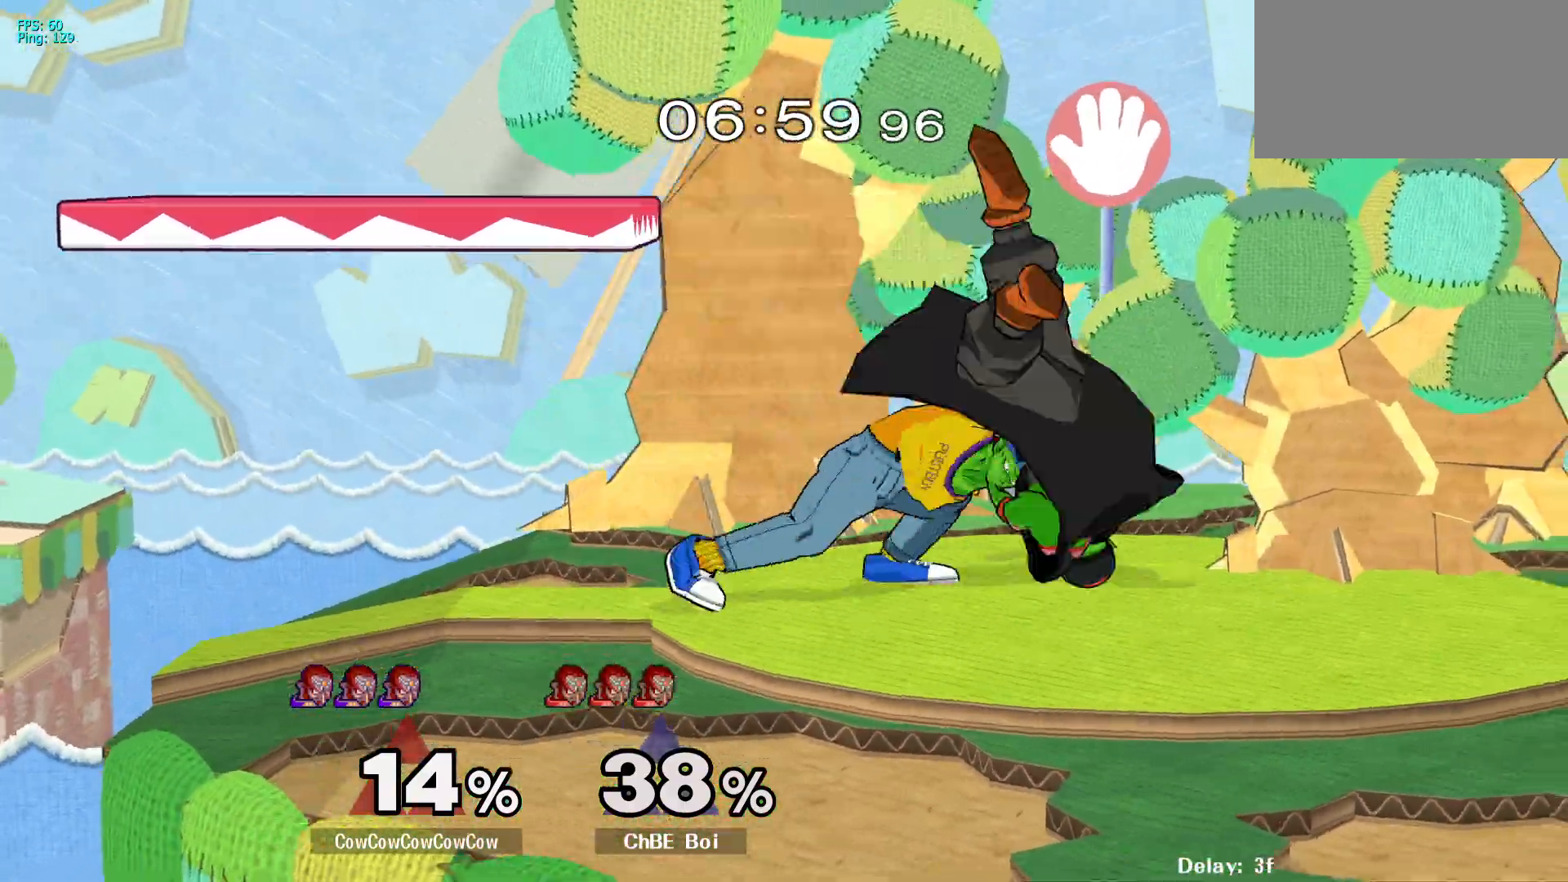
{"buttons": [], "events": [[317, "C_DOWN", "up"]]}
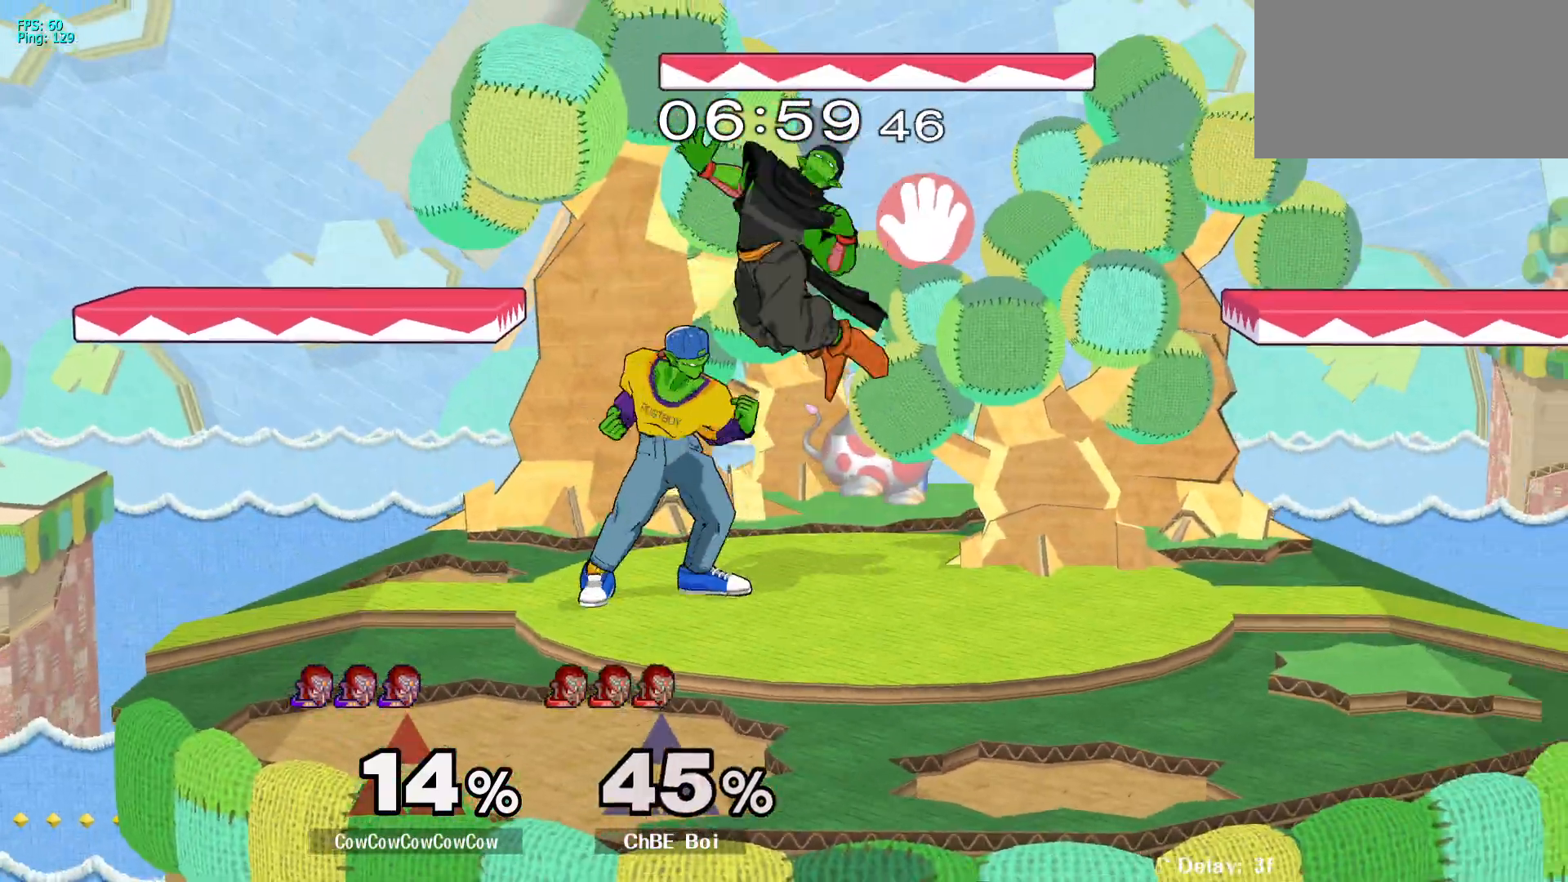
{"buttons": [], "events": [[17, "DPAD_RIGHT", "down"], [33, "DPAD_UP", "down"], [50, "Z", "down"], [100, "DPAD_RIGHT", "up"], [117, "Z", "up"], [133, "DPAD_UP", "up"], [200, "Z", "down"], [233, "DPAD_UP", "down"], [250, "Z", "up"], [267, "DPAD_UP", "up"], [283, "DPAD_UP", "down"], [433, "DPAD_UP", "up"]]}
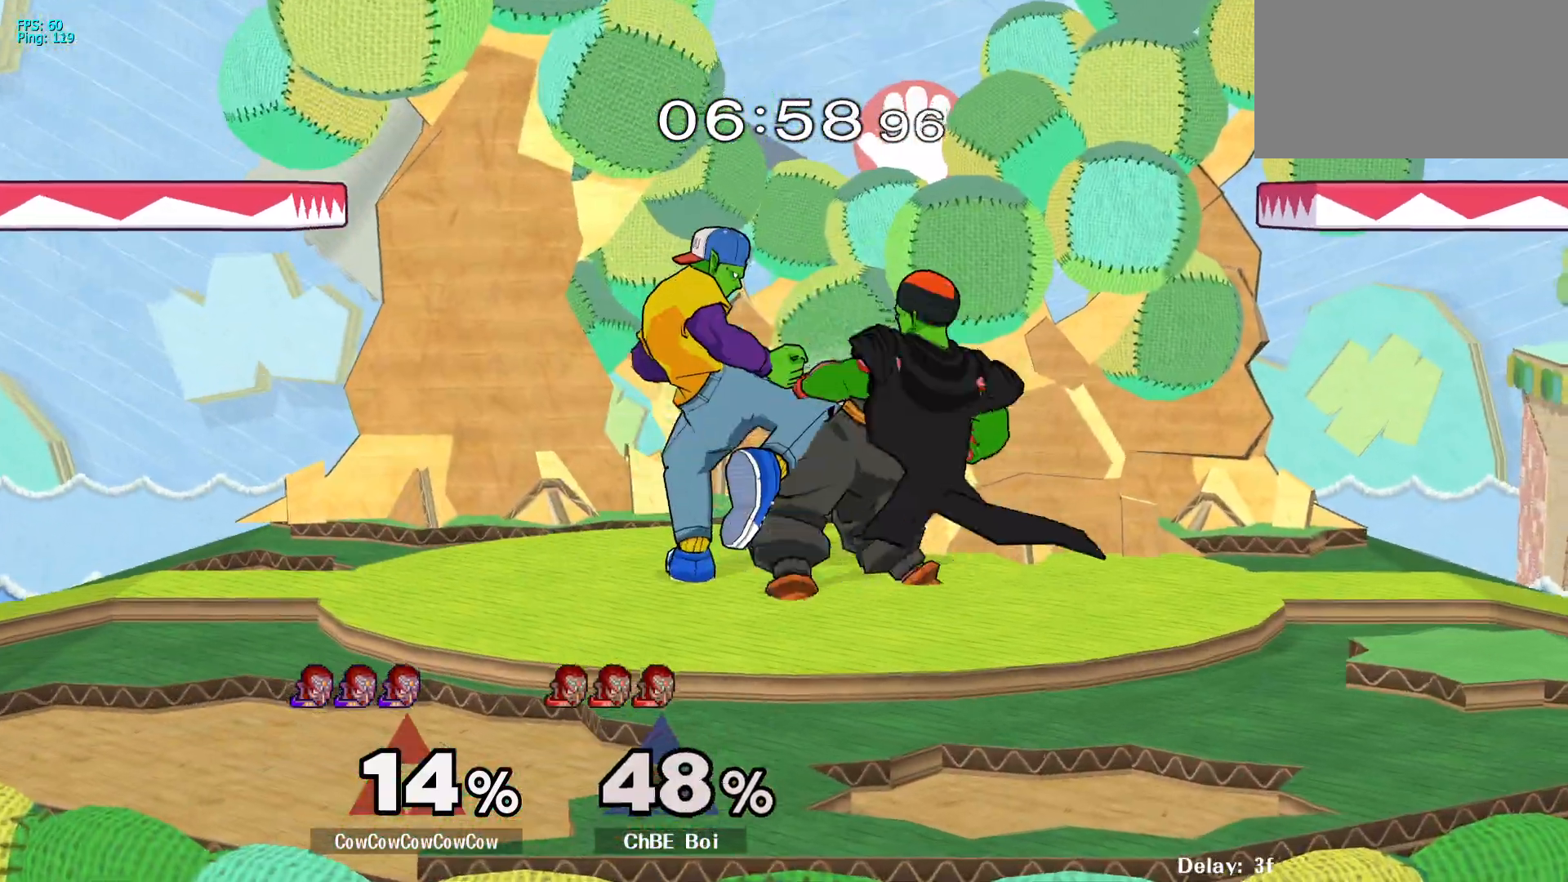
{"buttons": ["DPAD_UP"], "events": [[183, "DPAD_UP", "down"]]}
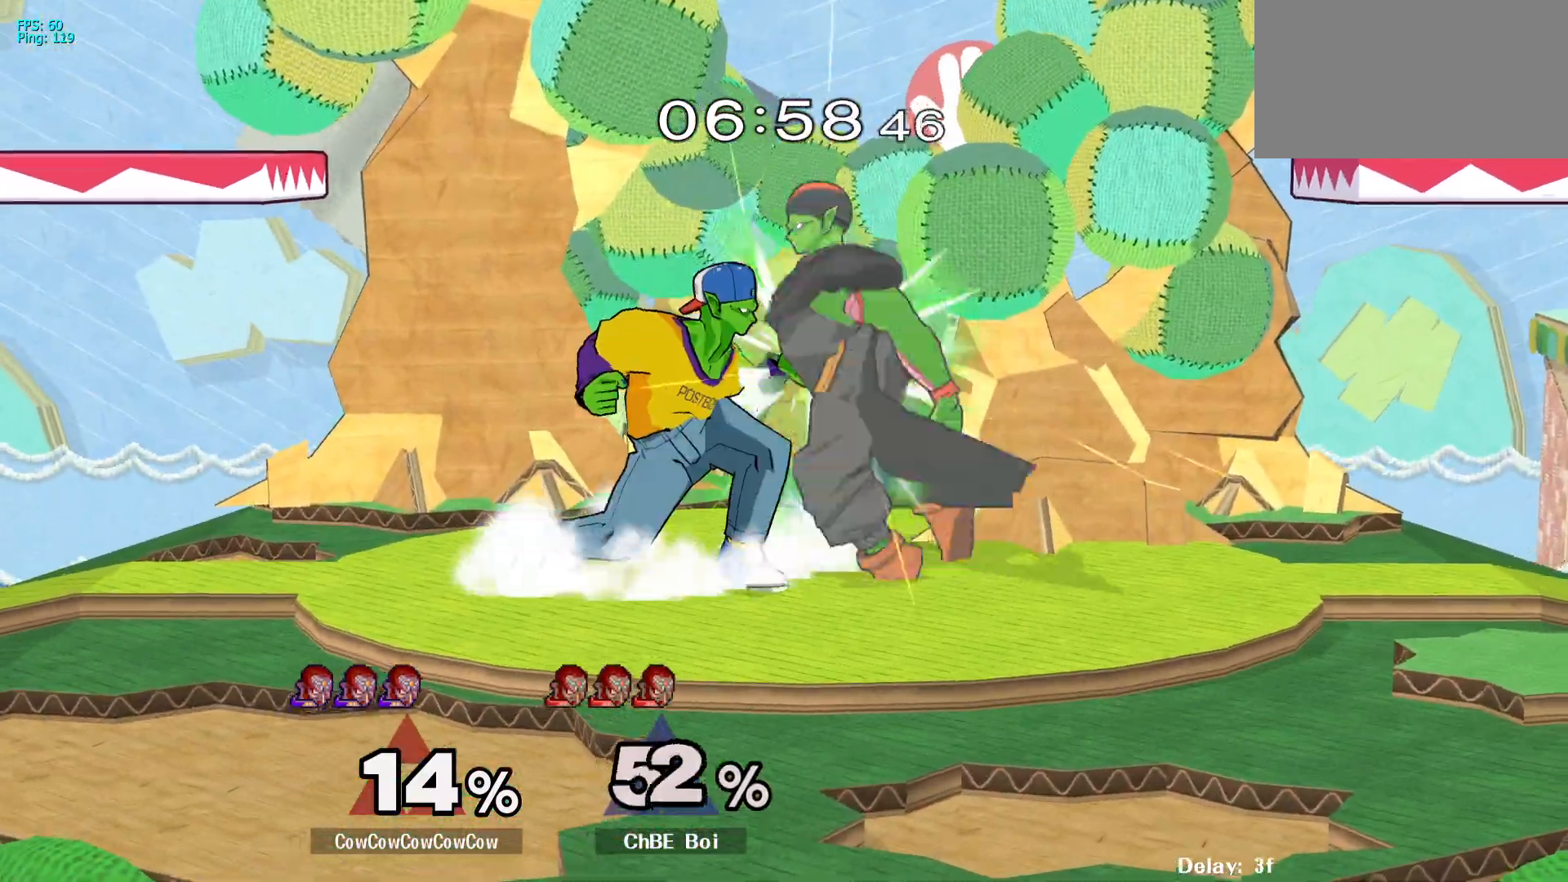
{"buttons": ["Y", "DPAD_LEFT"], "events": [[183, "DPAD_UP", "up"], [467, "DPAD_LEFT", "down"], [500, "Y", "down"]]}
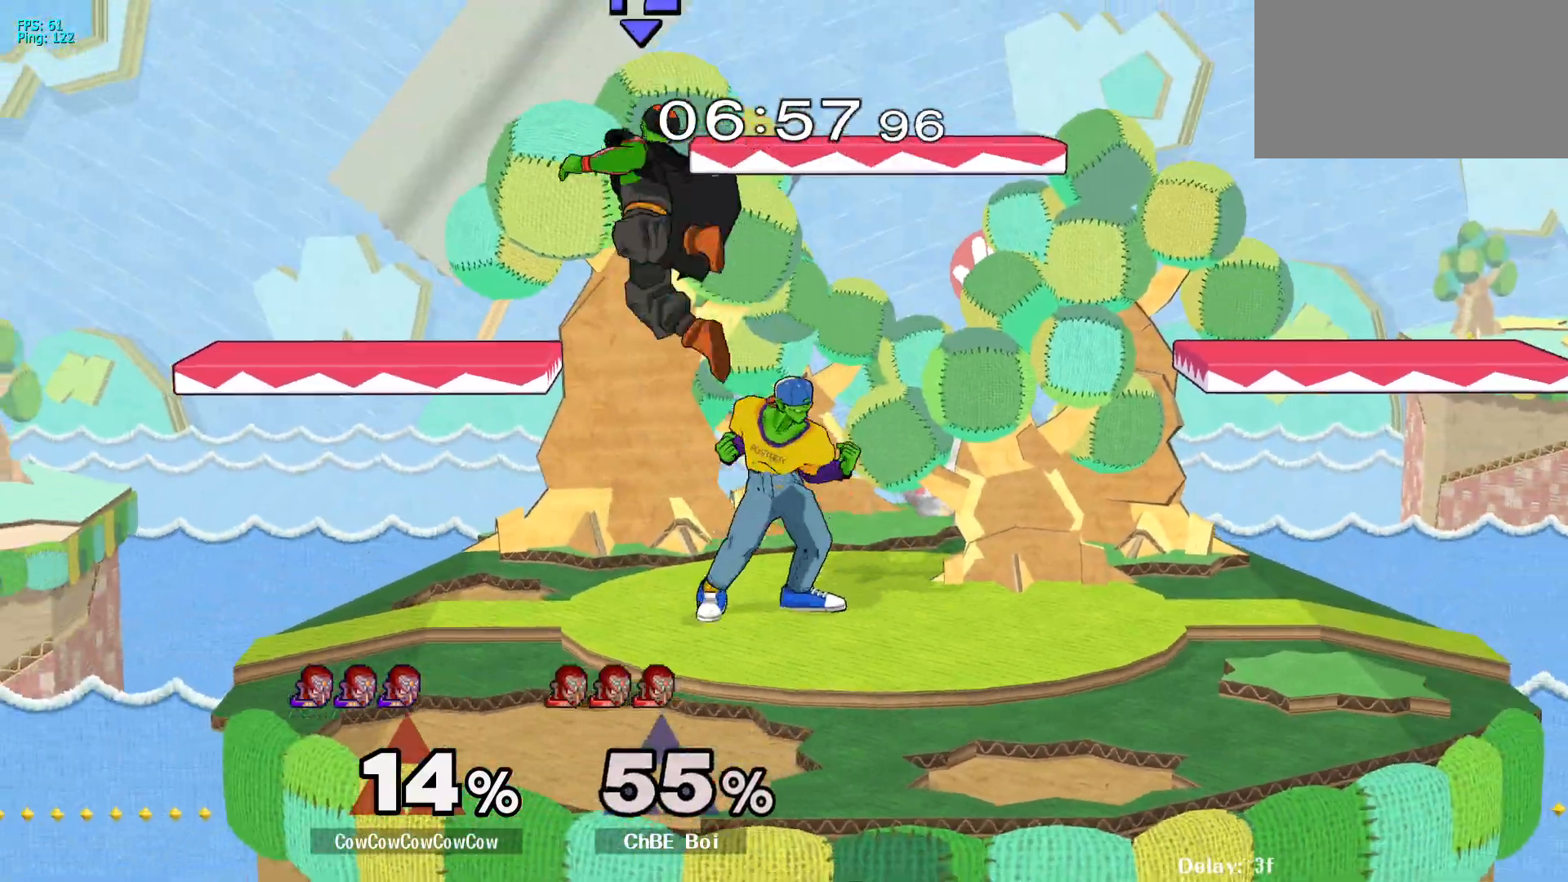
{"buttons": ["DPAD_DOWN", "DPAD_LEFT"], "events": [[50, "Y", "up"], [100, "C_UP", "down"], [233, "C_UP", "up"], [467, "DPAD_DOWN", "down"]]}
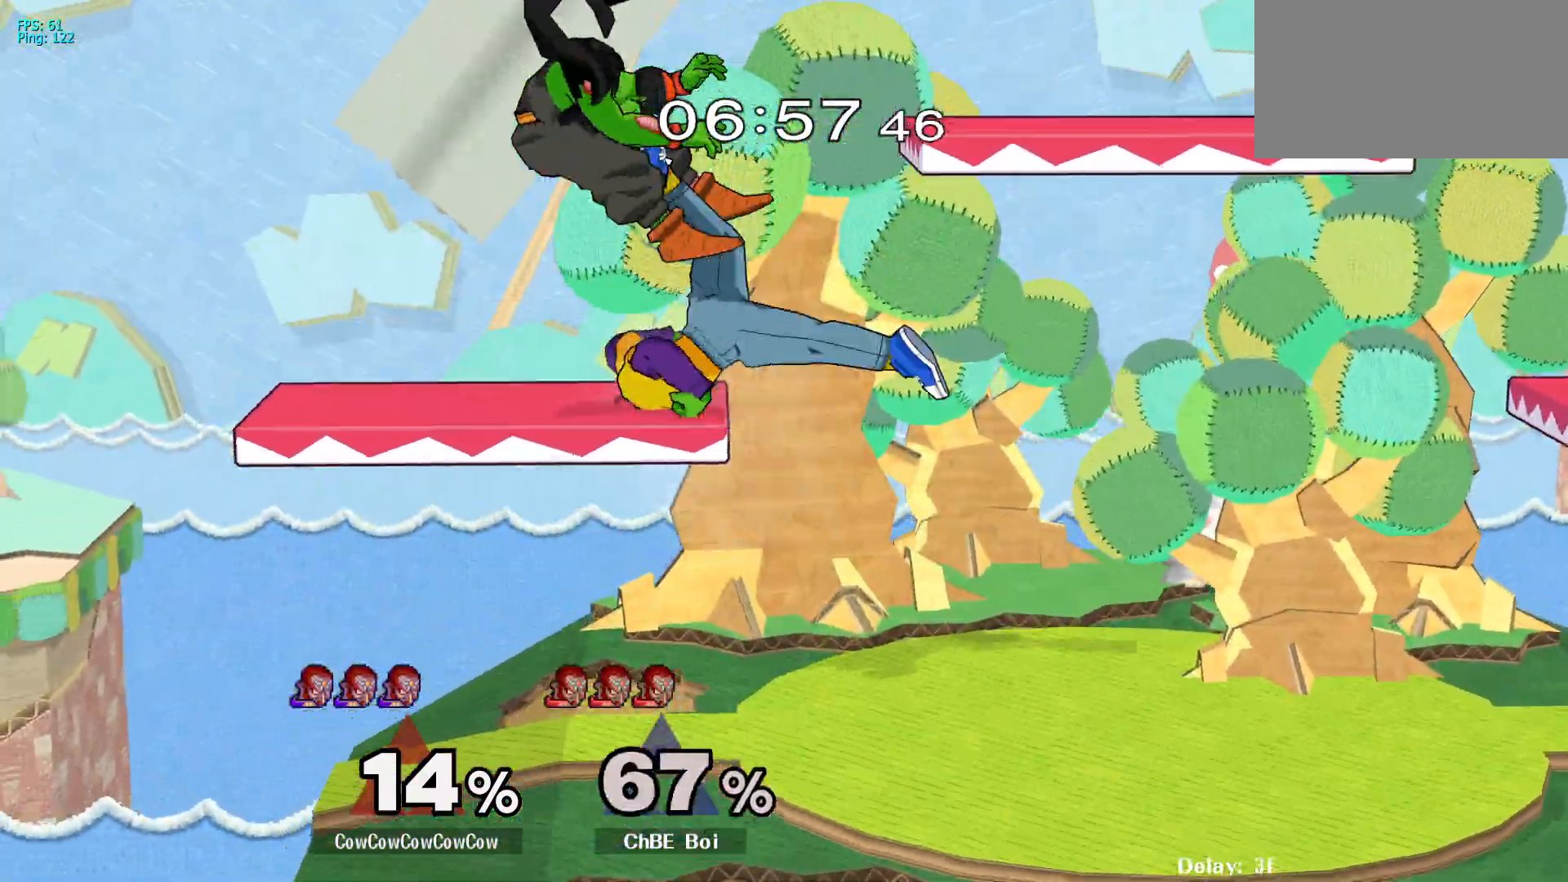
{"buttons": ["DPAD_LEFT"], "events": [[100, "DPAD_DOWN", "up"], [100, "DPAD_LEFT", "up"], [217, "DPAD_LEFT", "down"], [250, "Y", "down"], [367, "C_LEFT", "down"], [417, "Y", "up"], [483, "C_LEFT", "up"]]}